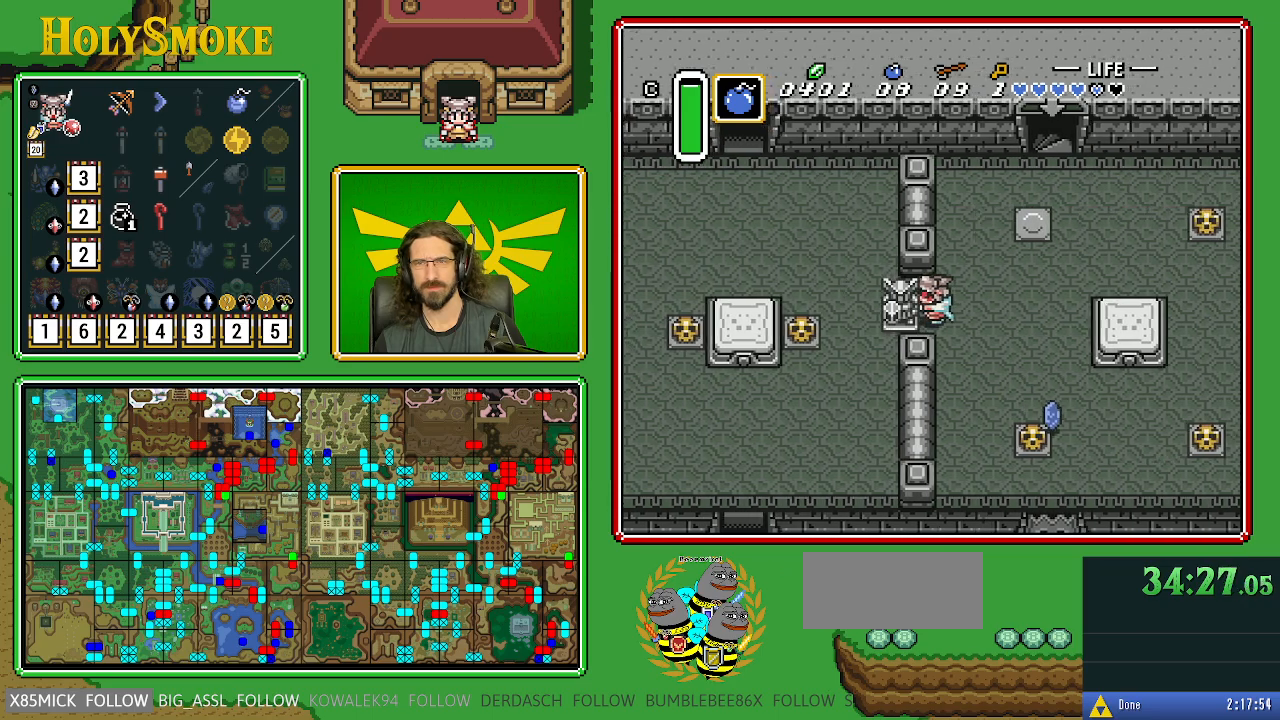
Gameplay with a controller (Nintendo layout); each line is a JSON object with the inputs held at the frame after it. "events" lists button and stick changes between this image and that frame as [ms after this image, input, new state], when the widget could be followed in between. Not read: L1 L3 R1 R3.
{"buttons": ["DPAD_LEFT"], "events": []}
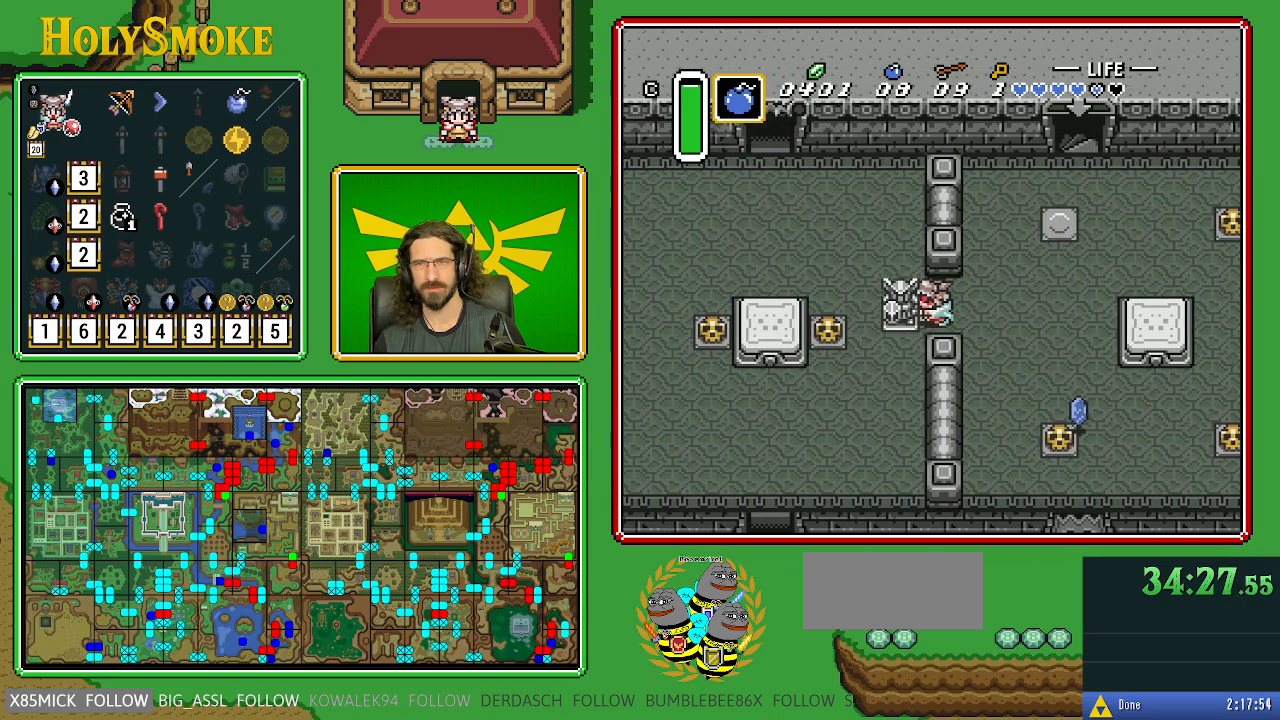
{"buttons": ["DPAD_UP"], "events": [[417, "DPAD_UP", "down"], [483, "DPAD_LEFT", "up"]]}
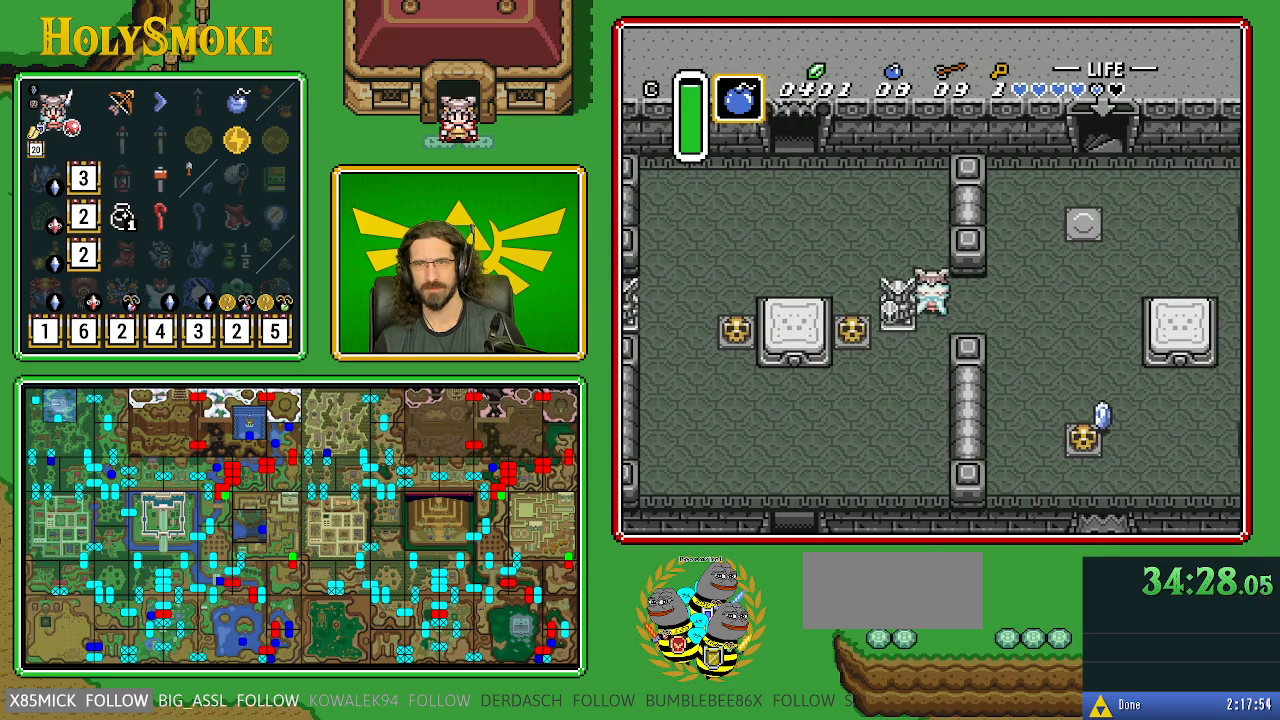
{"buttons": ["DPAD_UP", "DPAD_LEFT"], "events": [[417, "DPAD_LEFT", "down"]]}
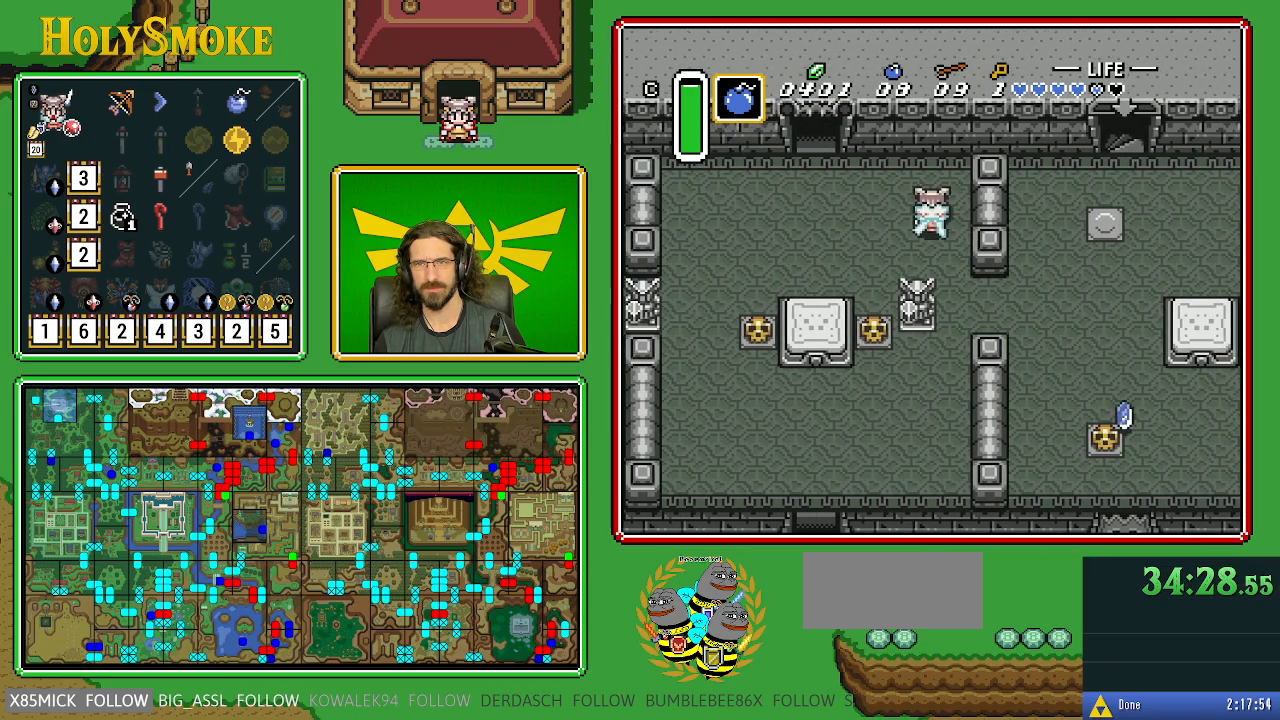
{"buttons": ["DPAD_UP", "DPAD_LEFT"], "events": []}
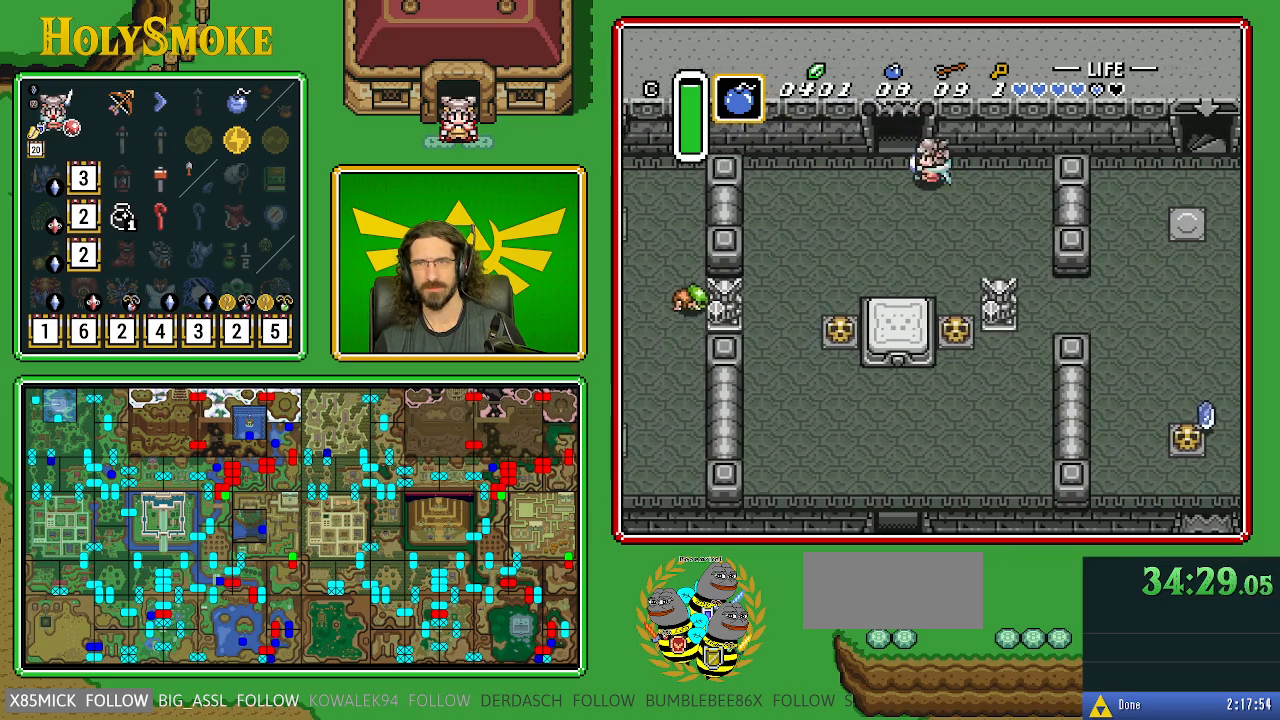
{"buttons": ["DPAD_UP"], "events": [[17, "DPAD_UP", "up"], [183, "DPAD_UP", "down"], [233, "DPAD_LEFT", "up"]]}
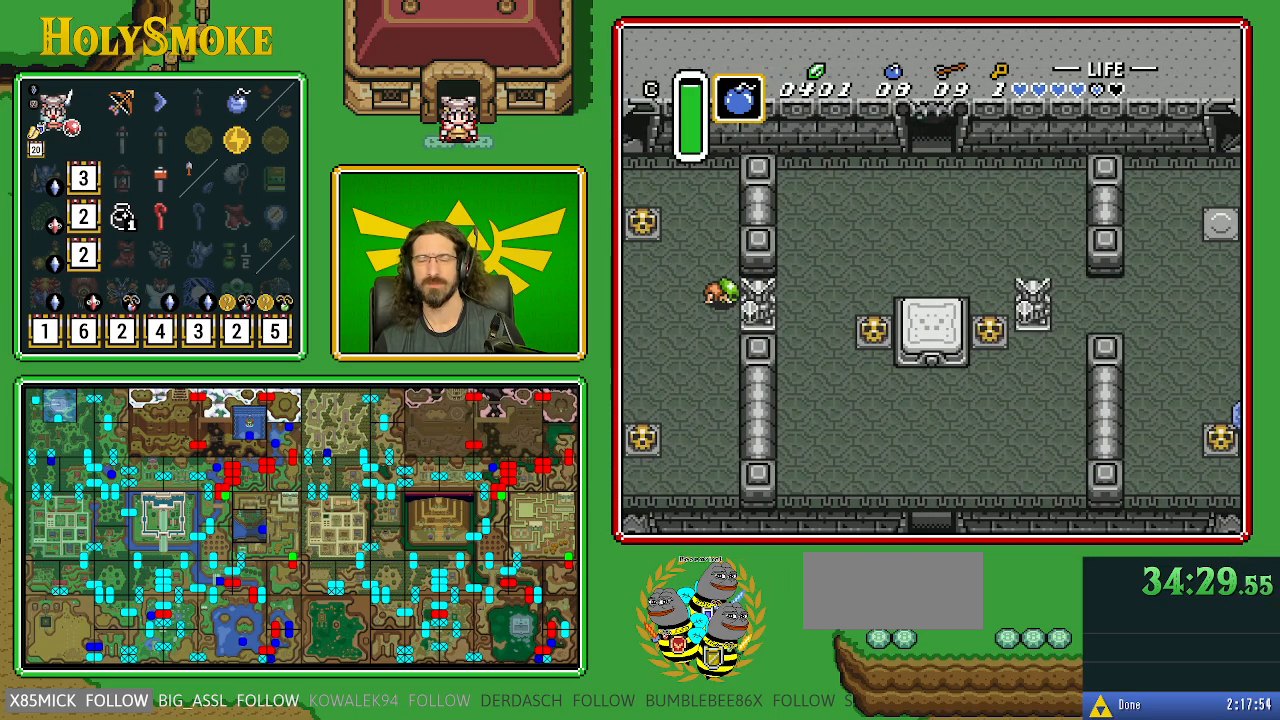
{"buttons": ["DPAD_UP"], "events": []}
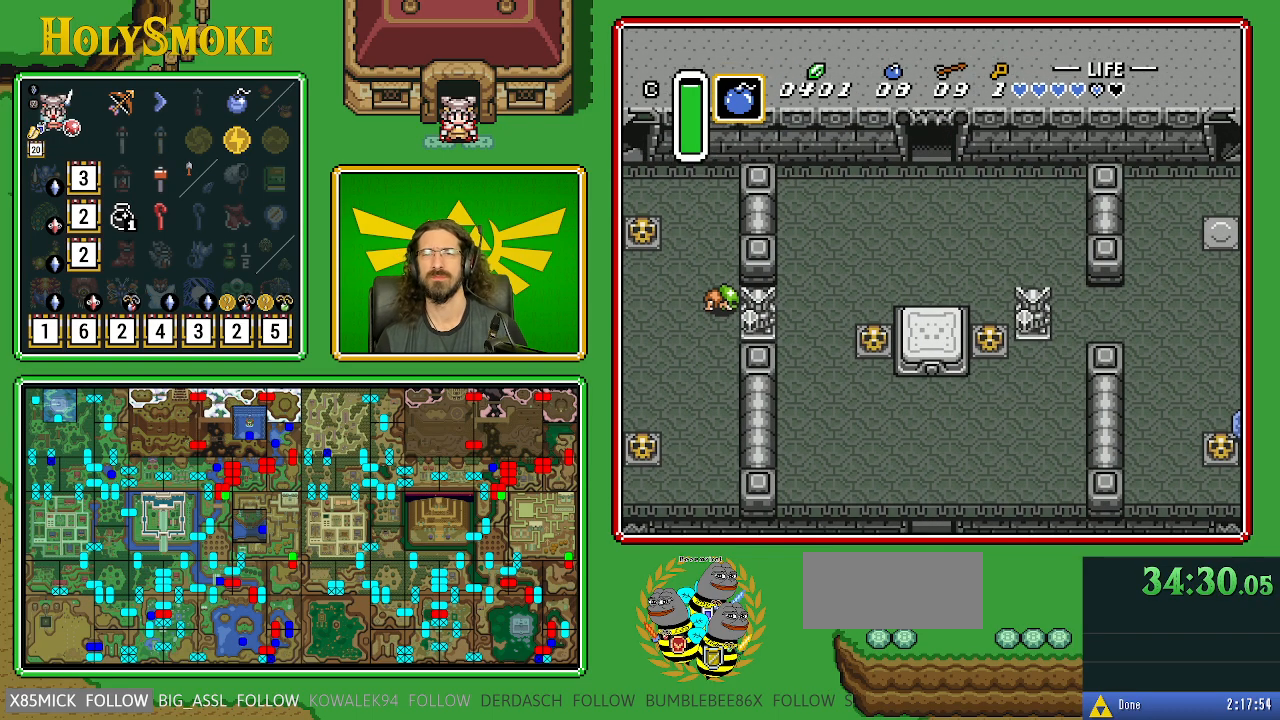
{"buttons": [], "events": [[17, "DPAD_UP", "up"]]}
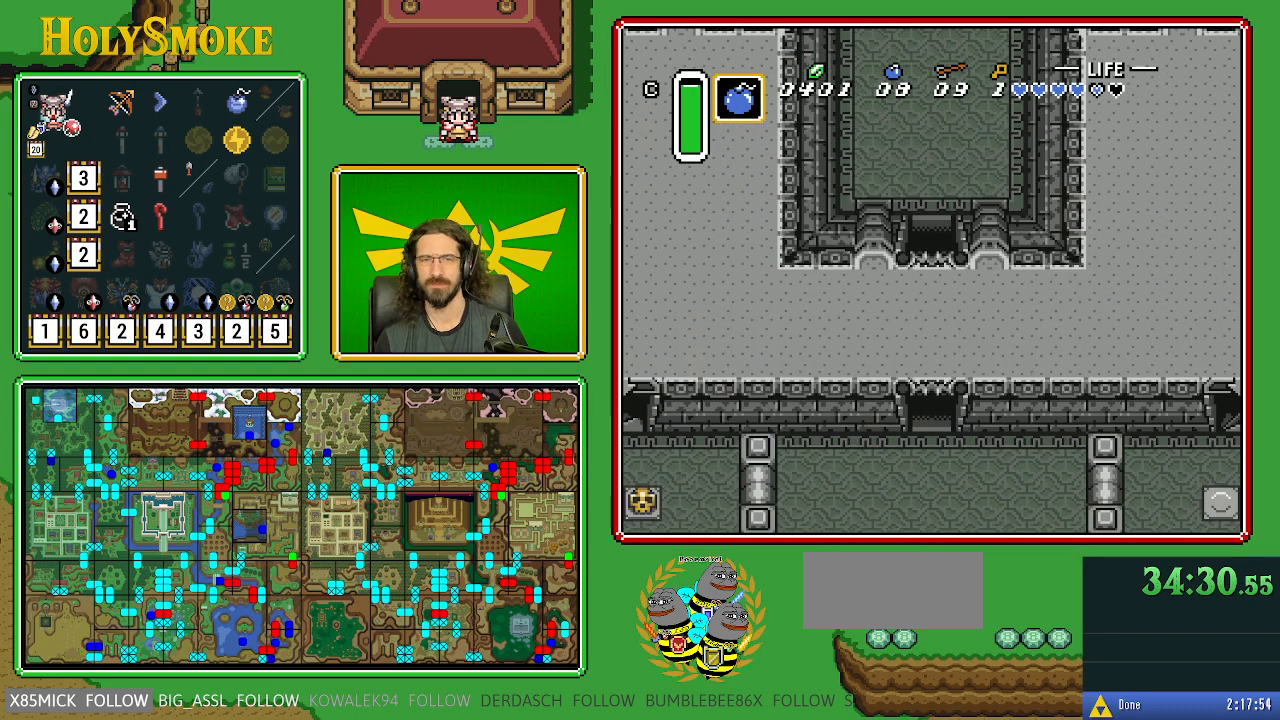
{"buttons": ["DPAD_UP"], "events": [[117, "DPAD_UP", "down"]]}
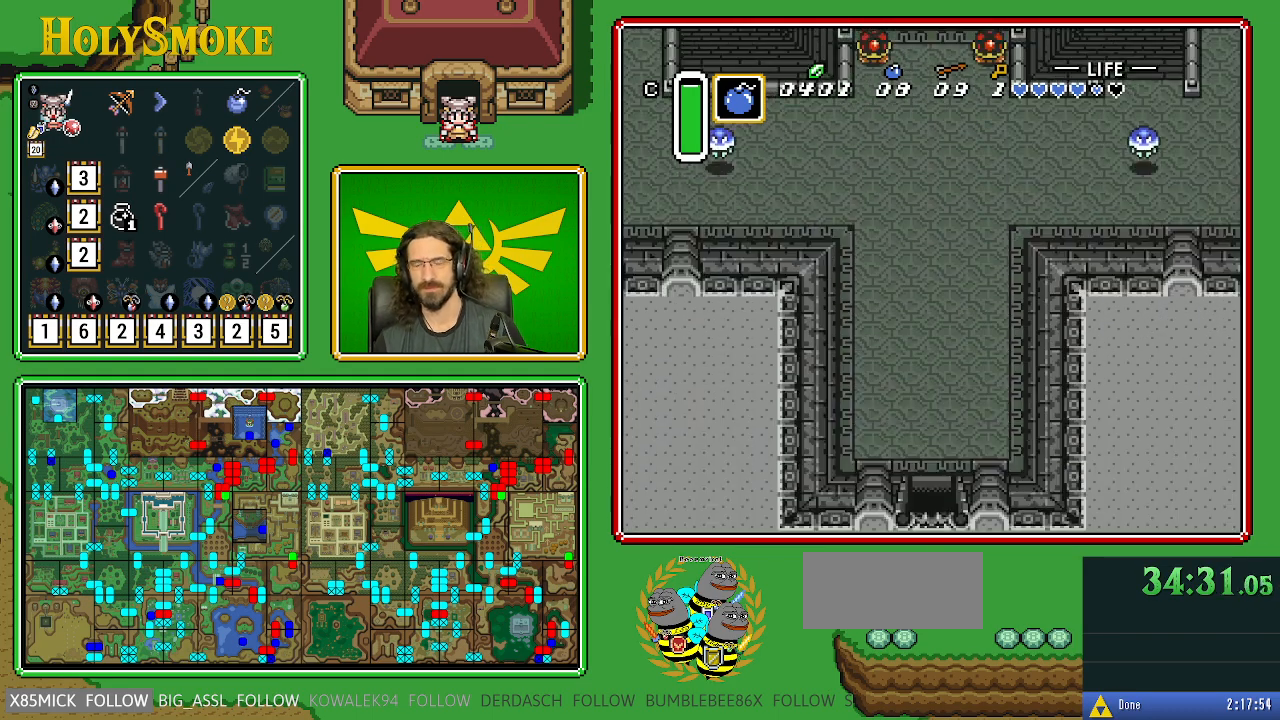
{"buttons": ["DPAD_UP"], "events": []}
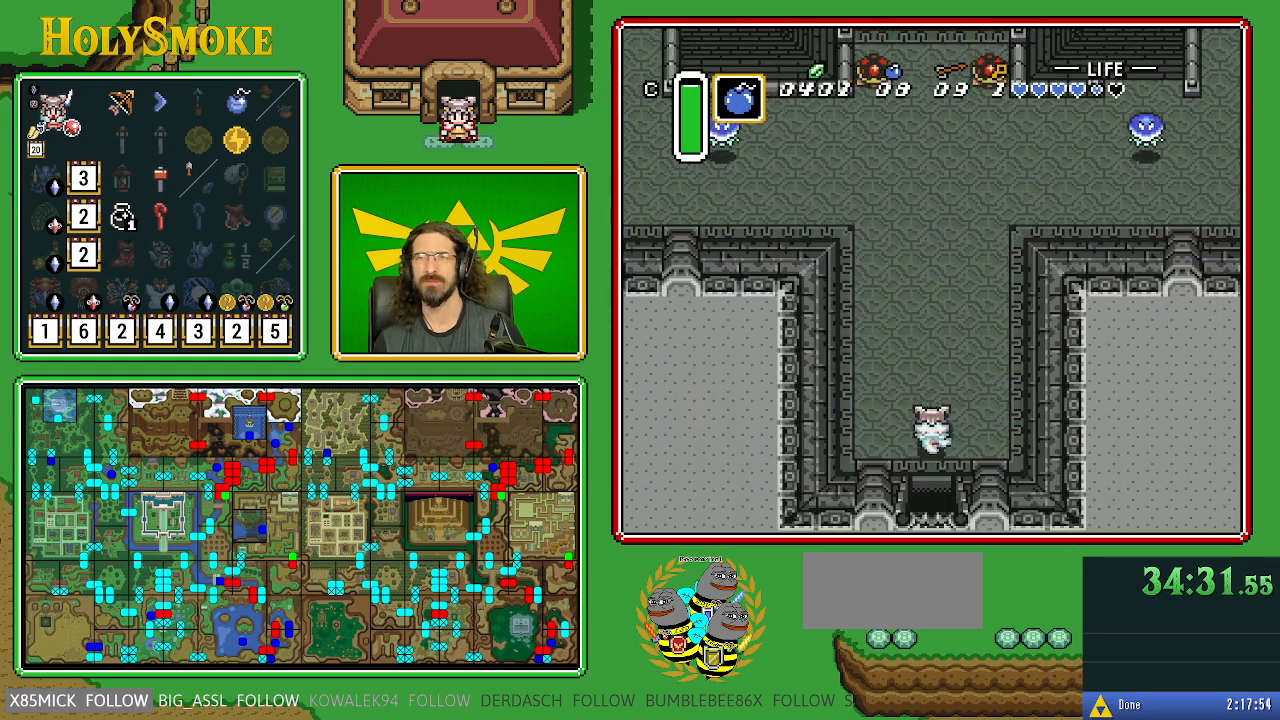
{"buttons": ["DPAD_UP"], "events": [[50, "DPAD_RIGHT", "down"], [250, "DPAD_RIGHT", "up"]]}
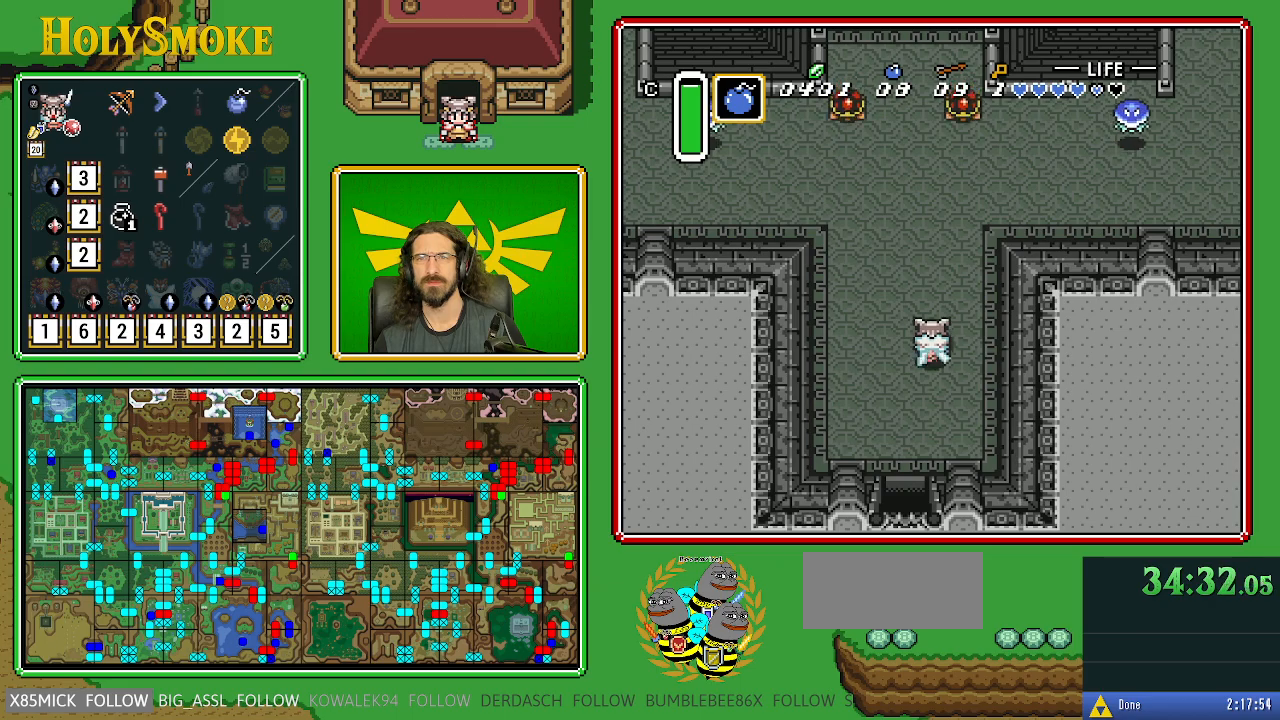
{"buttons": ["DPAD_UP", "DPAD_RIGHT"], "events": [[267, "DPAD_RIGHT", "down"]]}
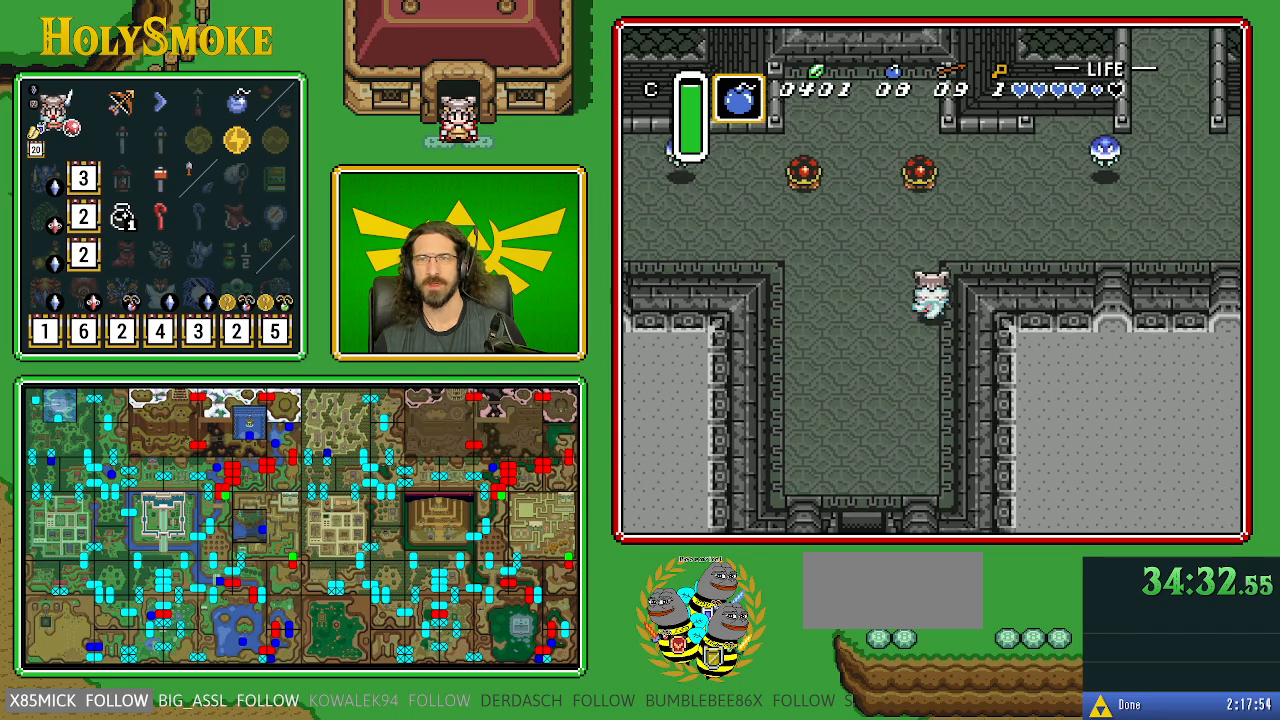
{"buttons": ["DPAD_RIGHT"], "events": [[350, "DPAD_UP", "up"]]}
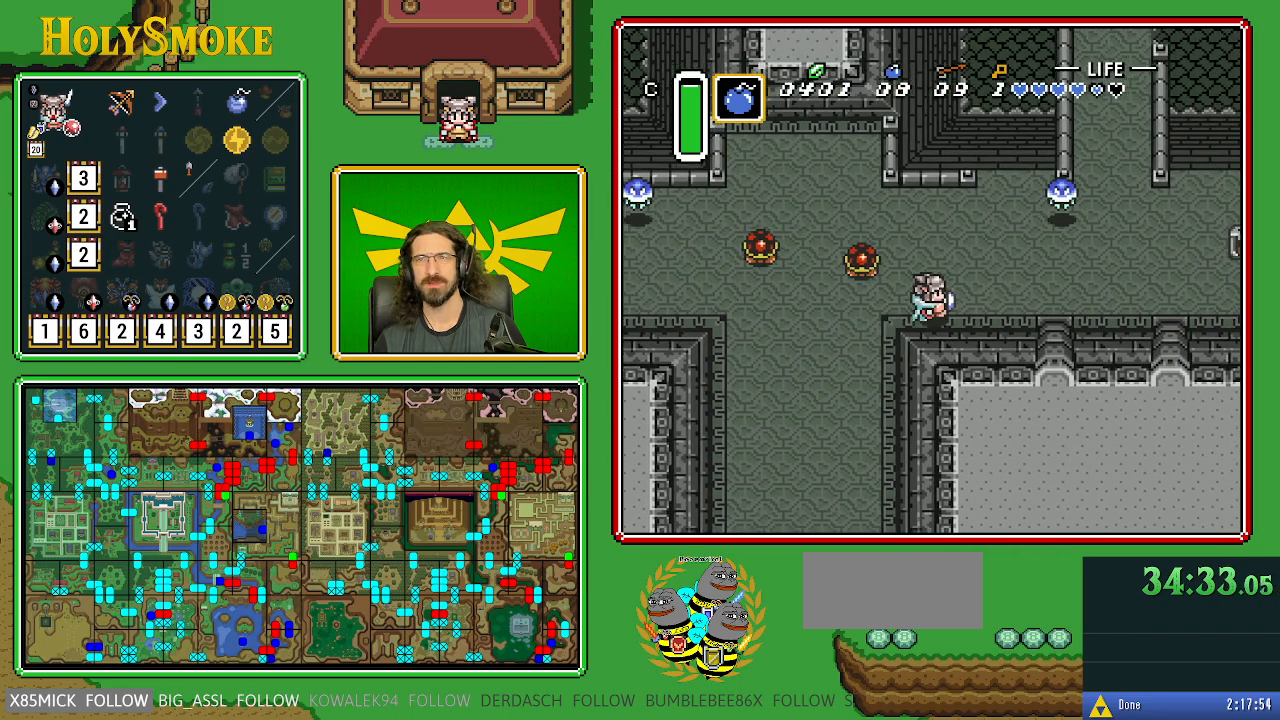
{"buttons": ["DPAD_RIGHT"], "events": []}
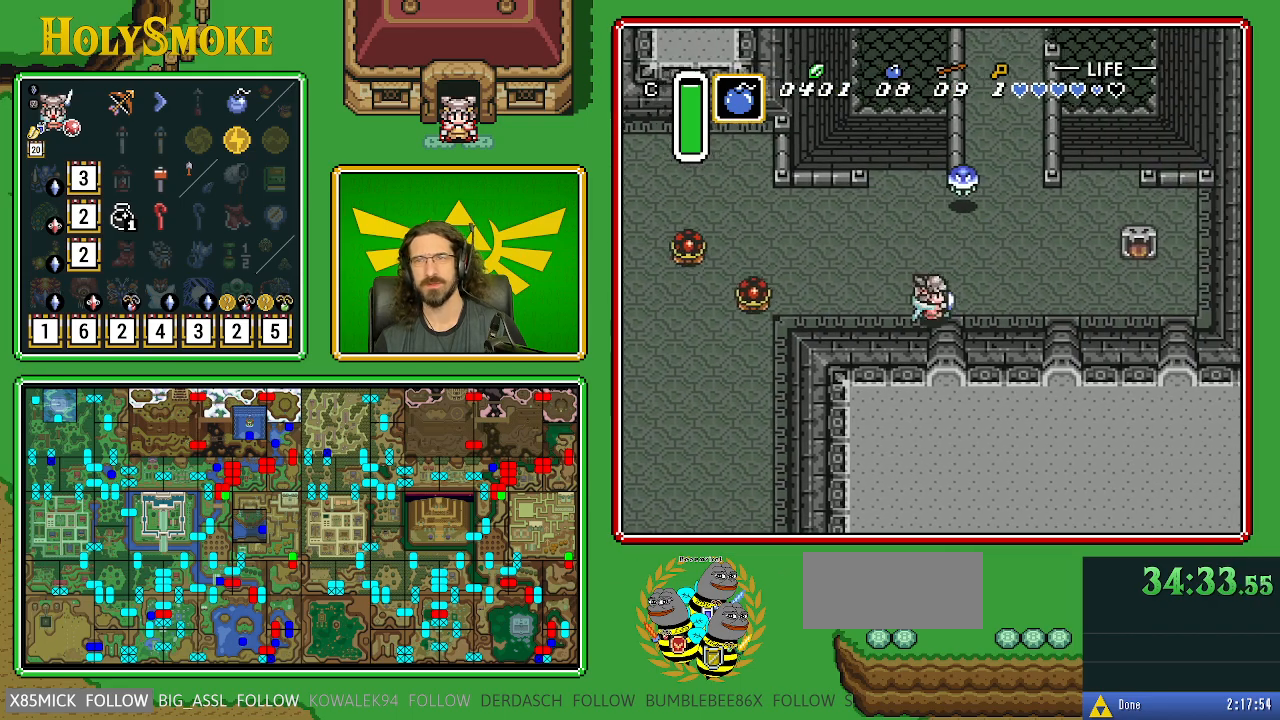
{"buttons": ["DPAD_UP", "DPAD_RIGHT"], "events": [[83, "DPAD_UP", "down"]]}
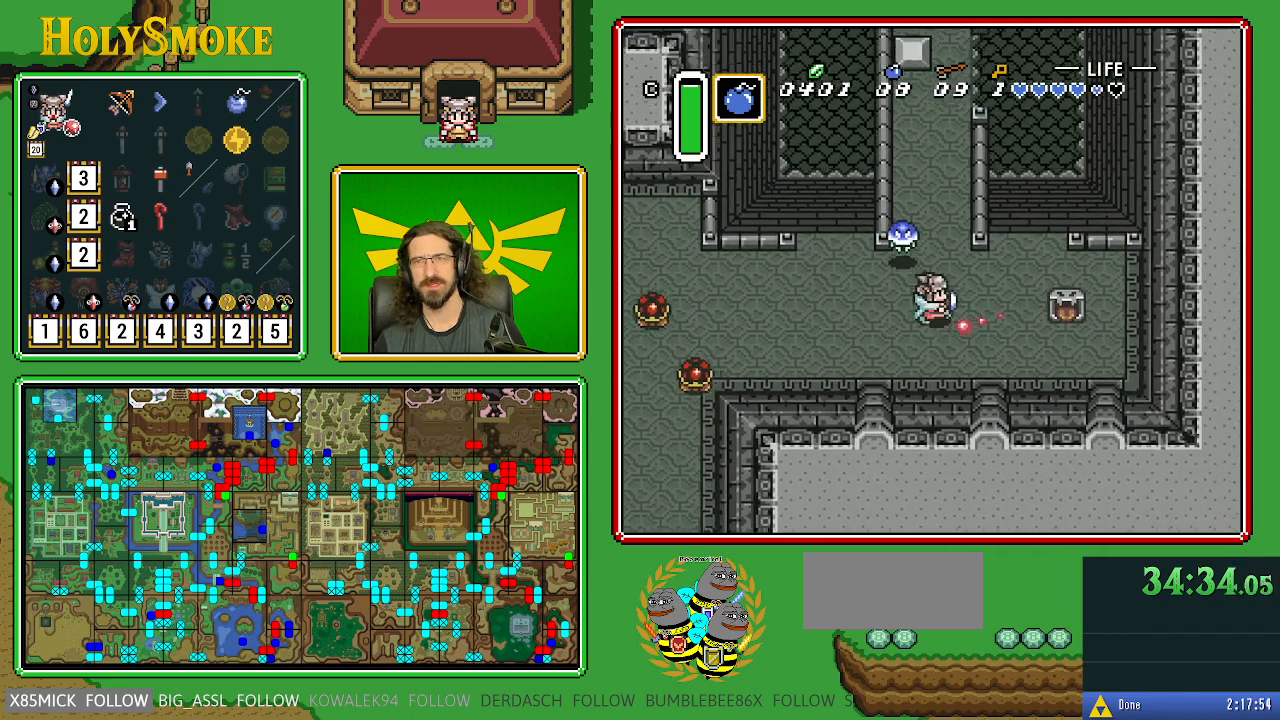
{"buttons": ["DPAD_UP"], "events": [[200, "DPAD_RIGHT", "up"]]}
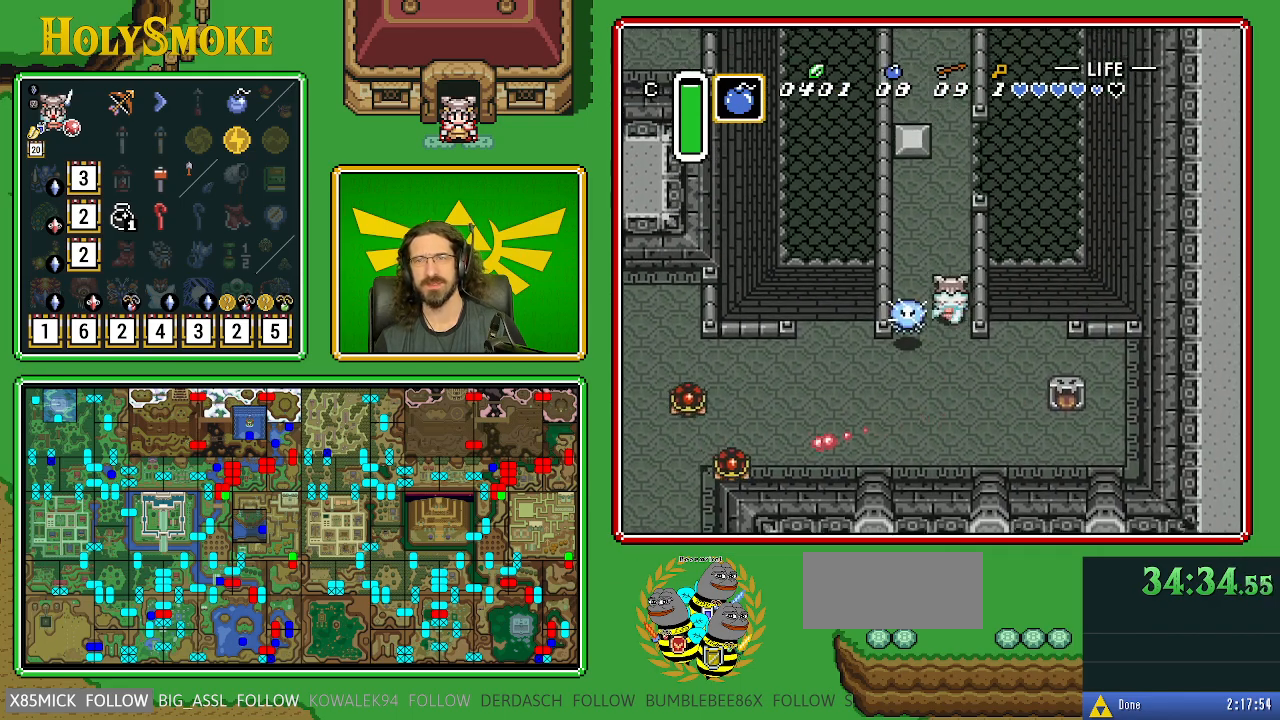
{"buttons": ["DPAD_UP"], "events": []}
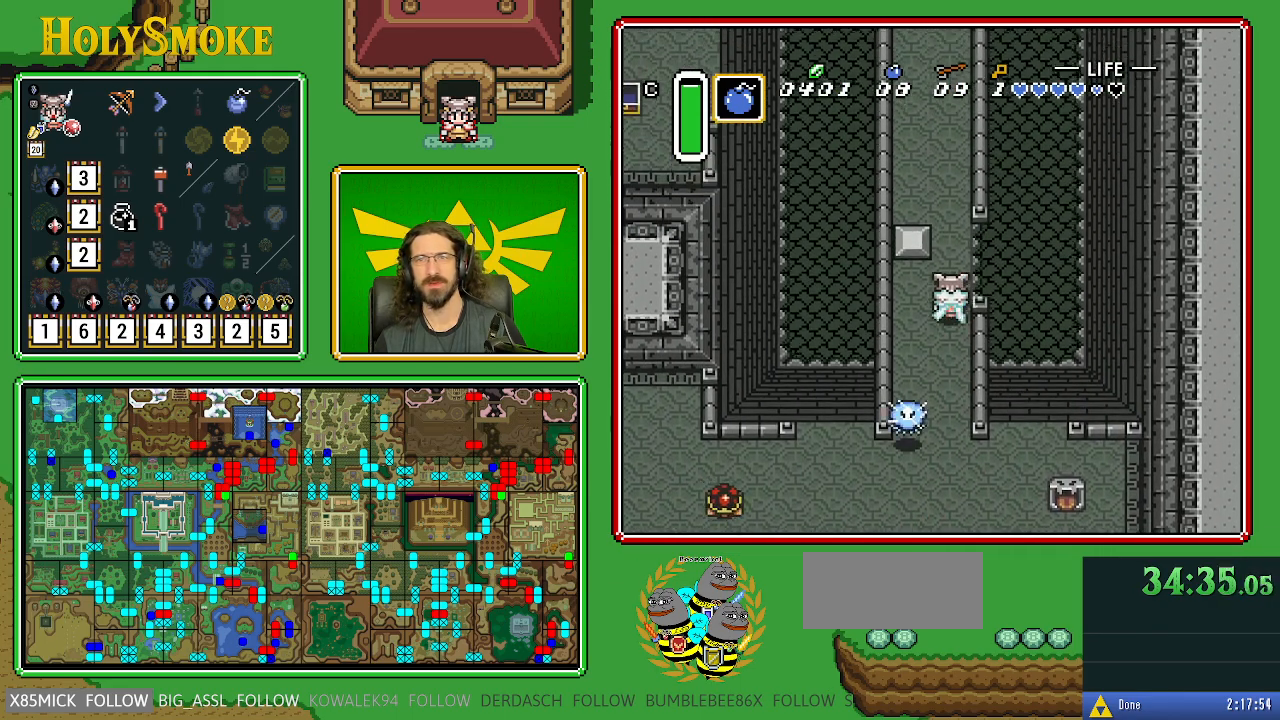
{"buttons": ["DPAD_UP"], "events": []}
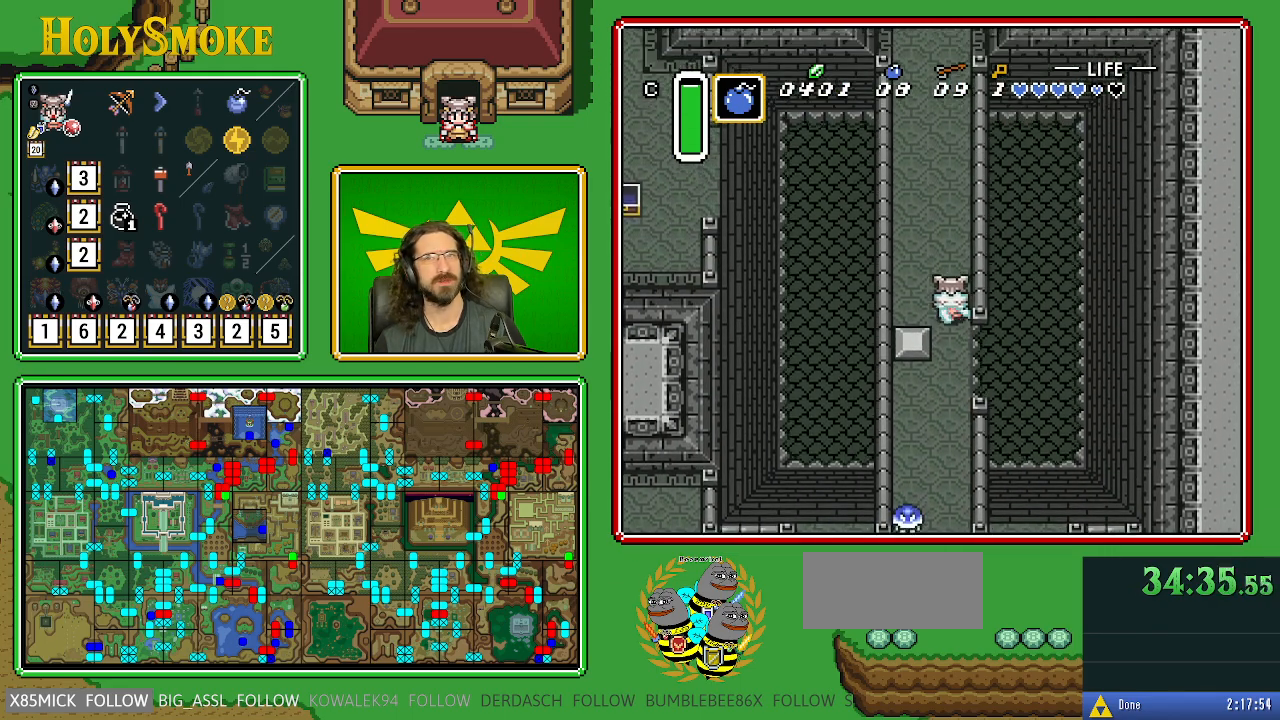
{"buttons": ["DPAD_UP"], "events": [[100, "DPAD_LEFT", "down"], [267, "DPAD_LEFT", "up"]]}
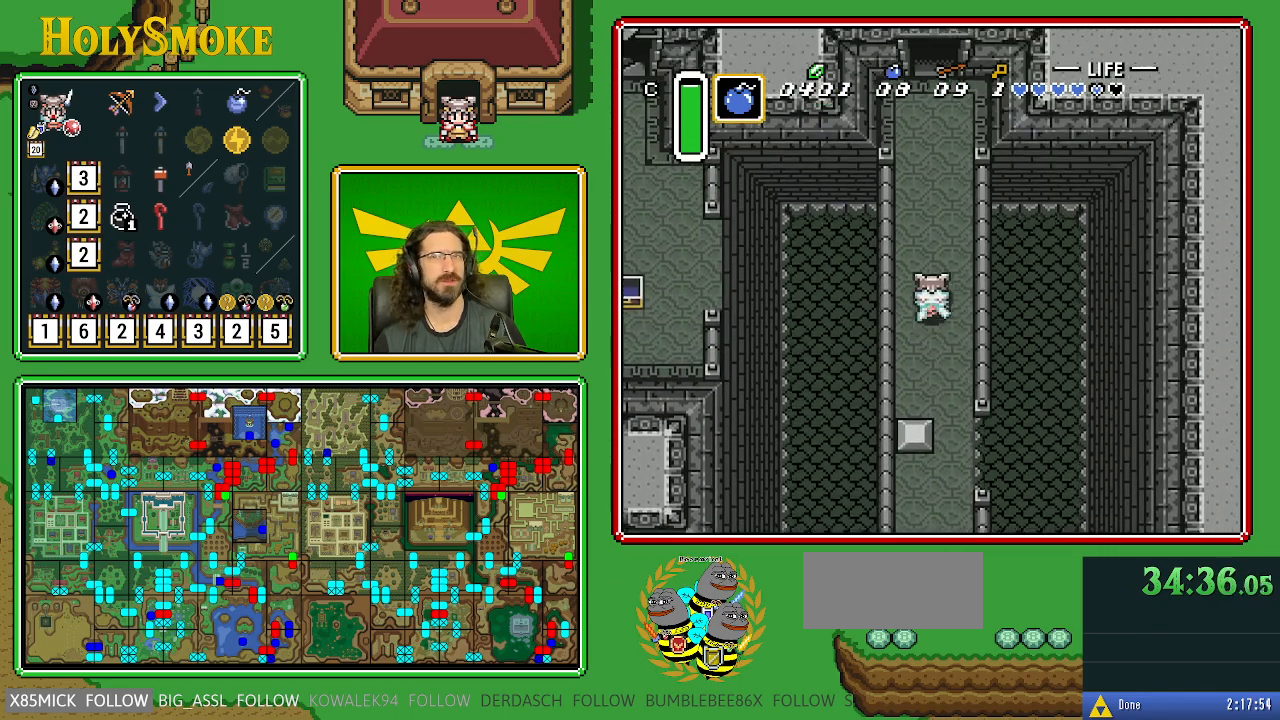
{"buttons": ["DPAD_UP"], "events": []}
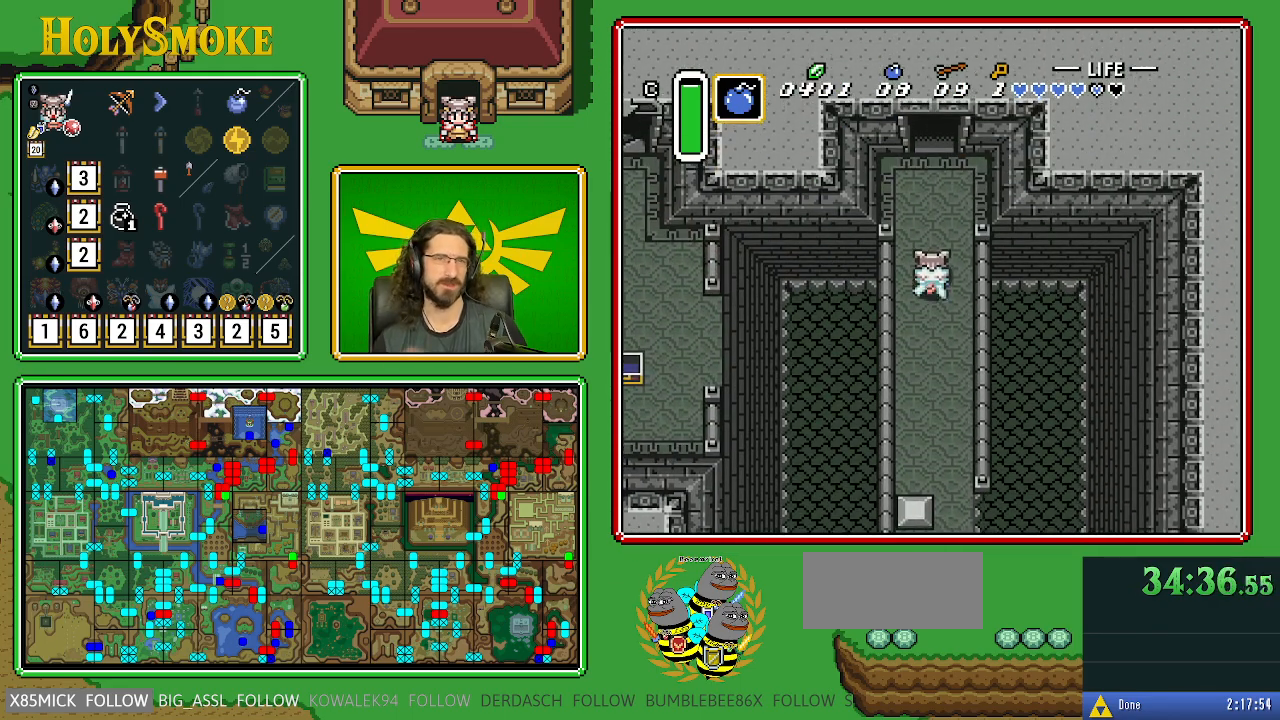
{"buttons": ["DPAD_UP"], "events": []}
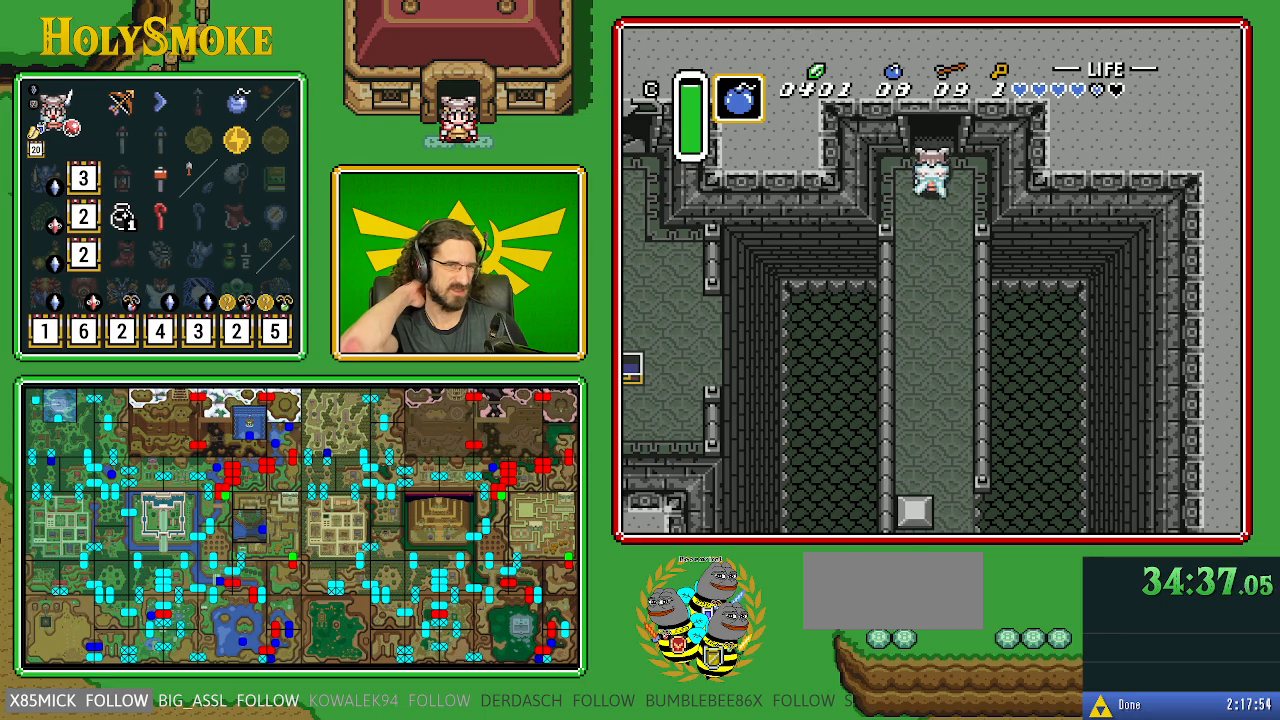
{"buttons": ["DPAD_UP"], "events": []}
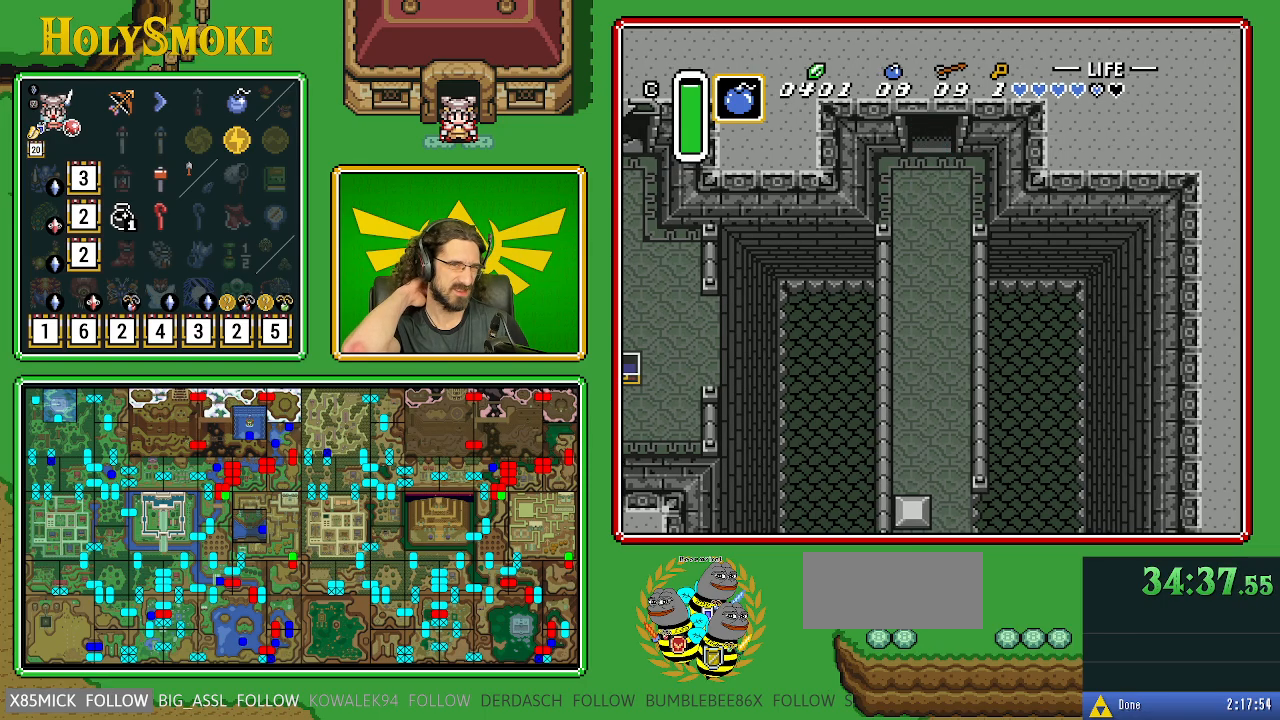
{"buttons": ["DPAD_UP"], "events": []}
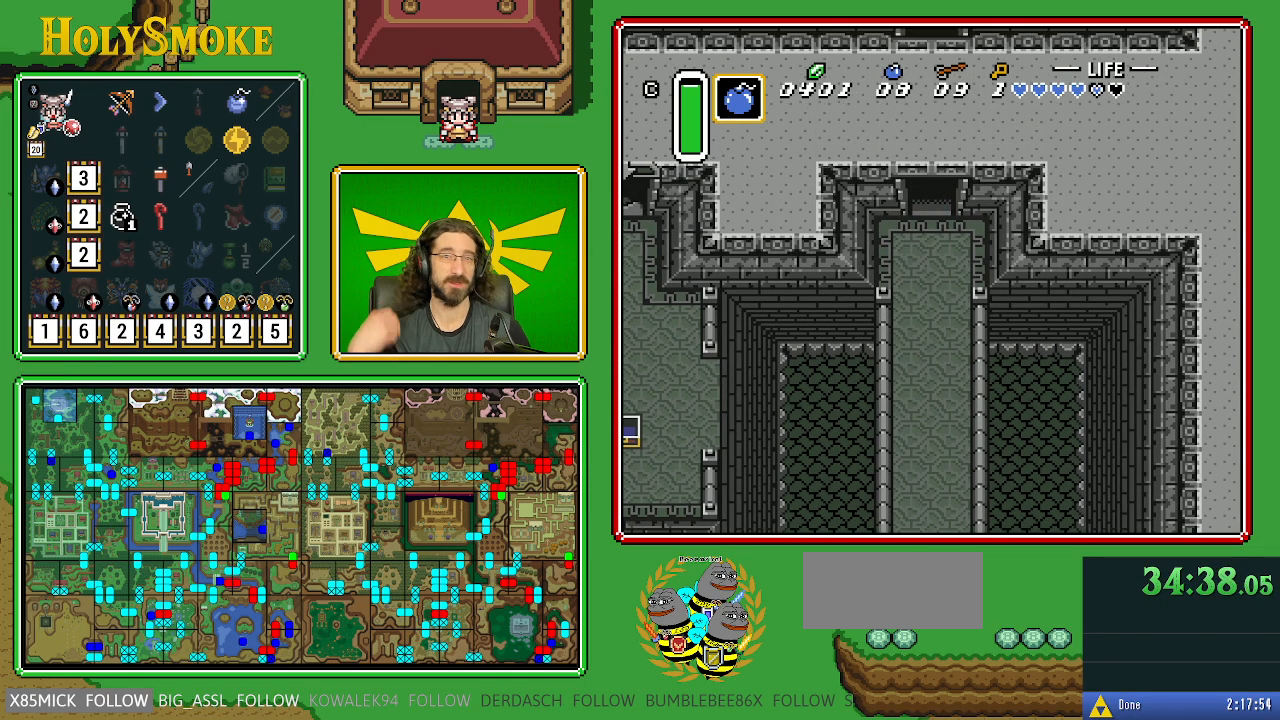
{"buttons": ["DPAD_UP"], "events": []}
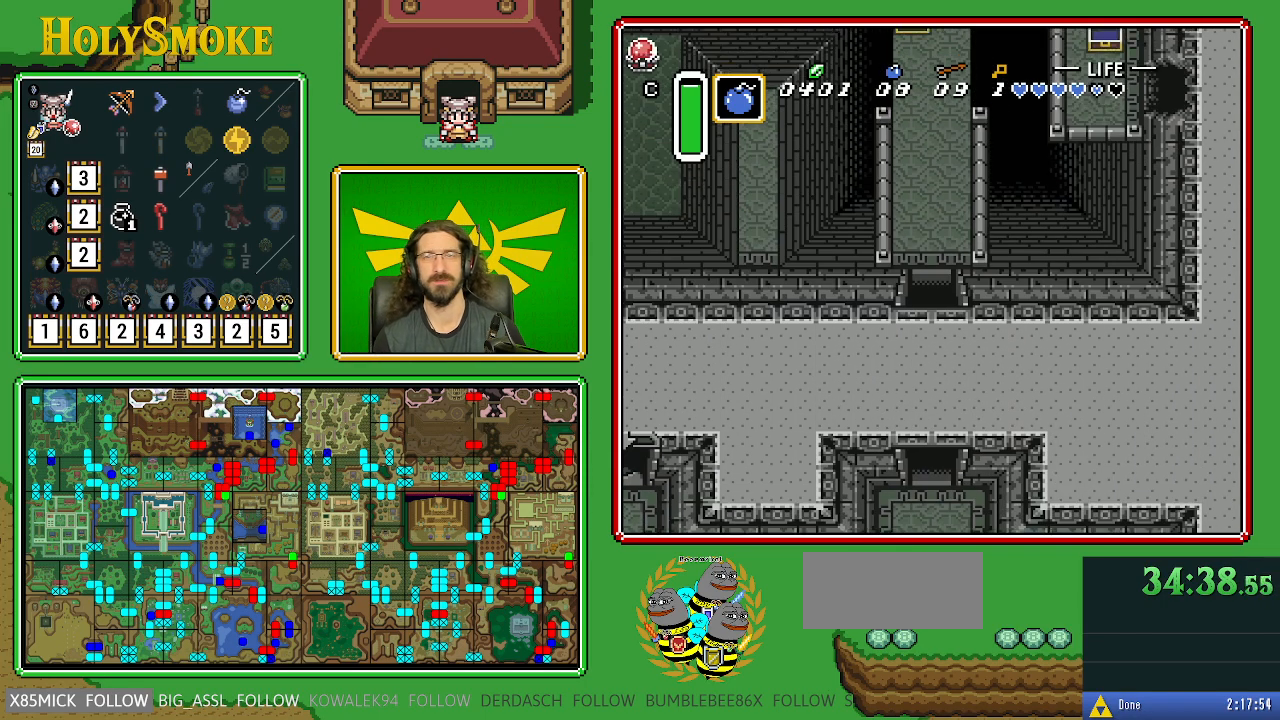
{"buttons": ["DPAD_UP"], "events": []}
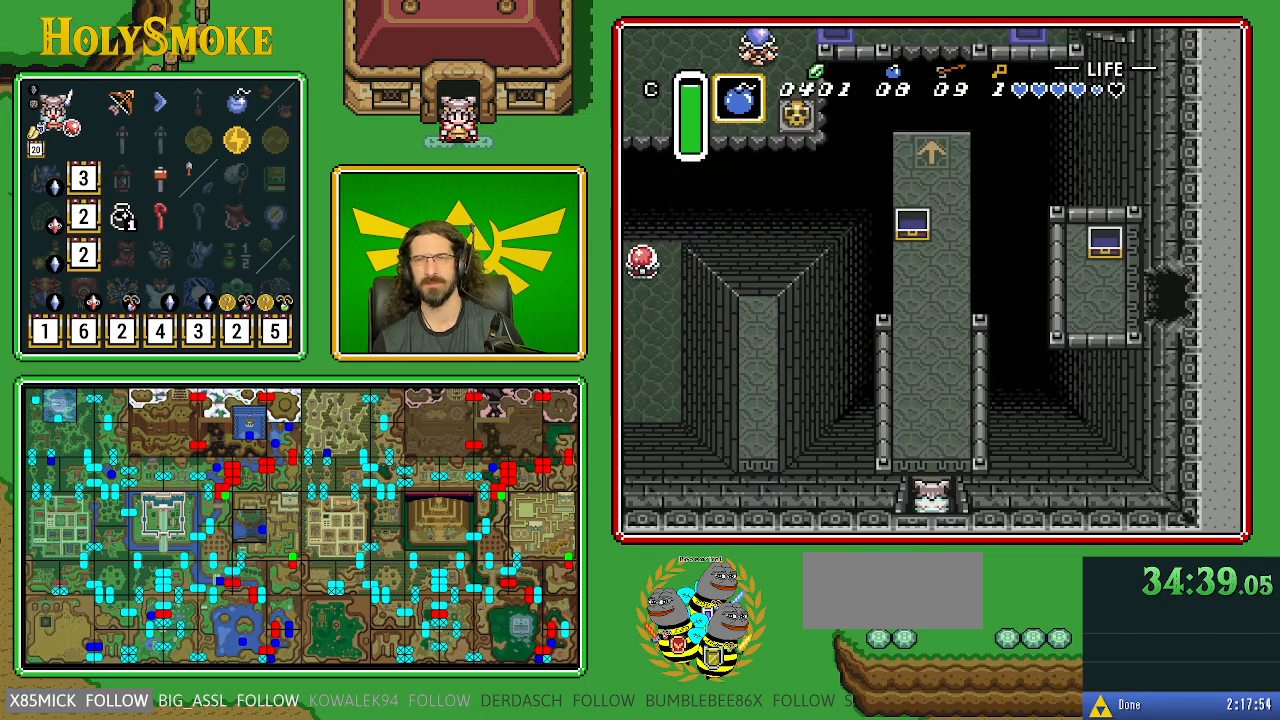
{"buttons": ["DPAD_UP", "DPAD_RIGHT"], "events": [[383, "DPAD_RIGHT", "down"]]}
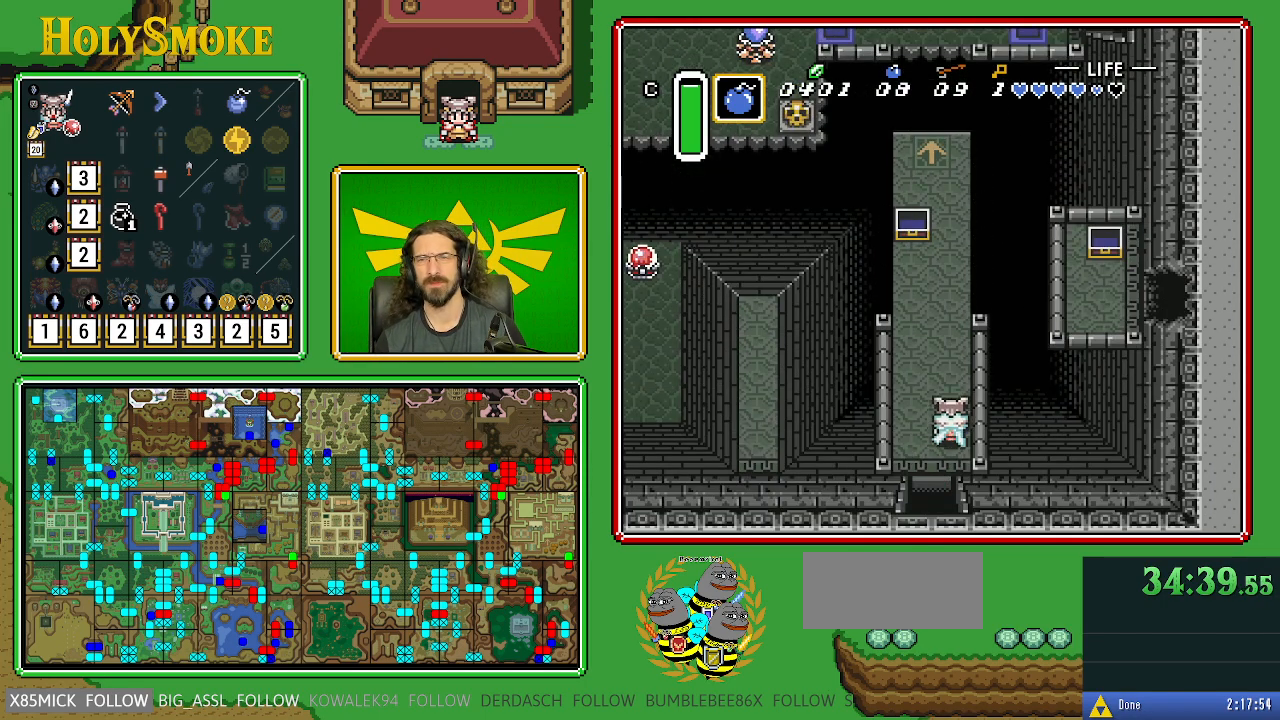
{"buttons": ["DPAD_UP"], "events": [[67, "DPAD_RIGHT", "up"]]}
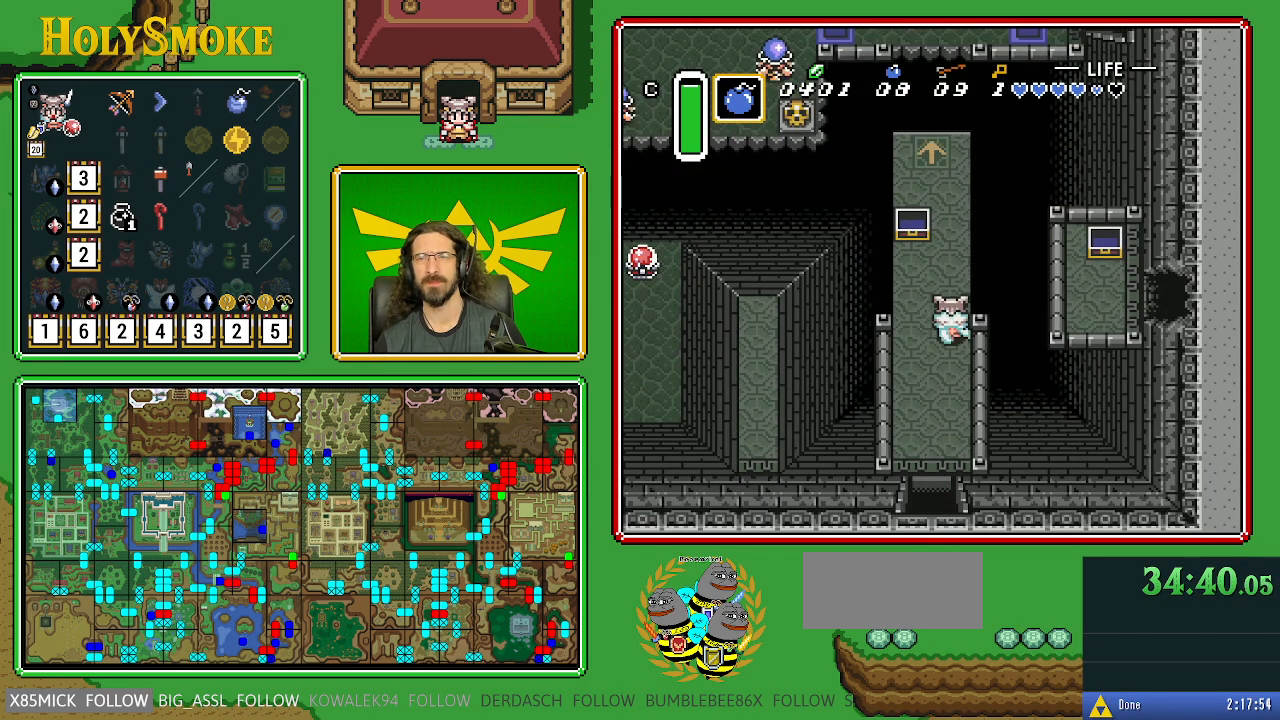
{"buttons": ["DPAD_UP"], "events": []}
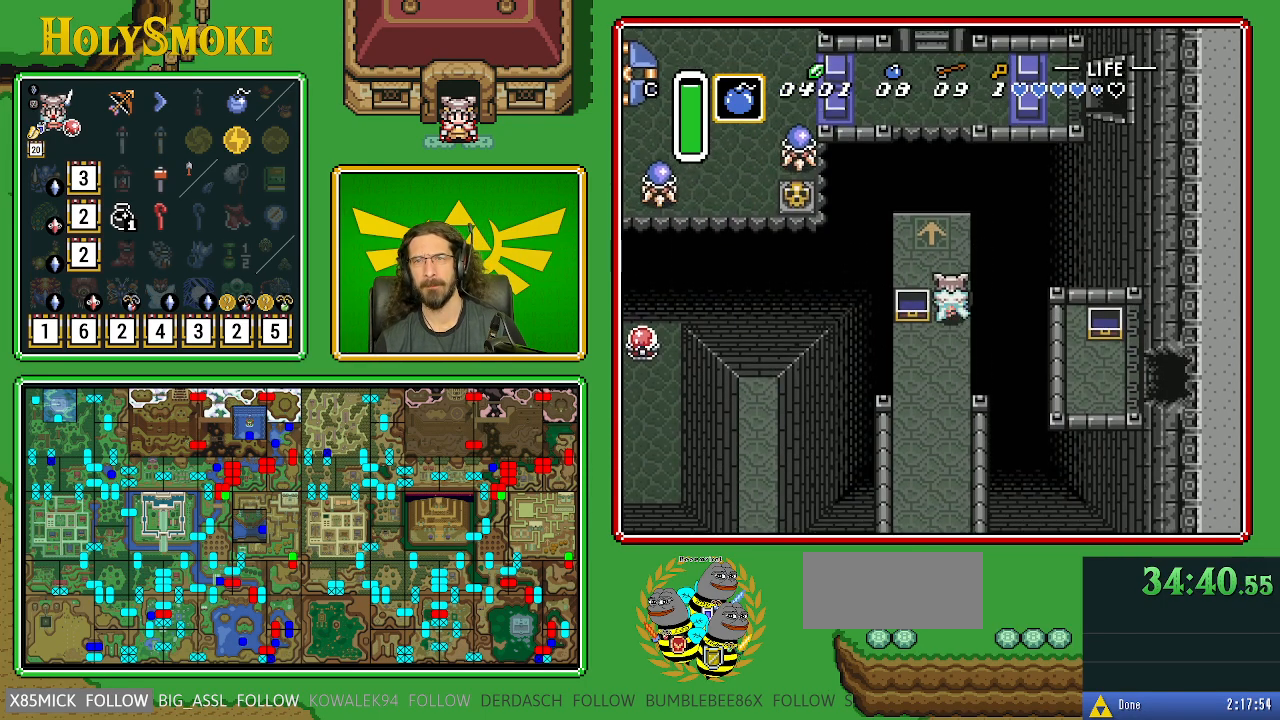
{"buttons": ["DPAD_UP"], "events": [[283, "DPAD_LEFT", "down"], [433, "DPAD_LEFT", "up"]]}
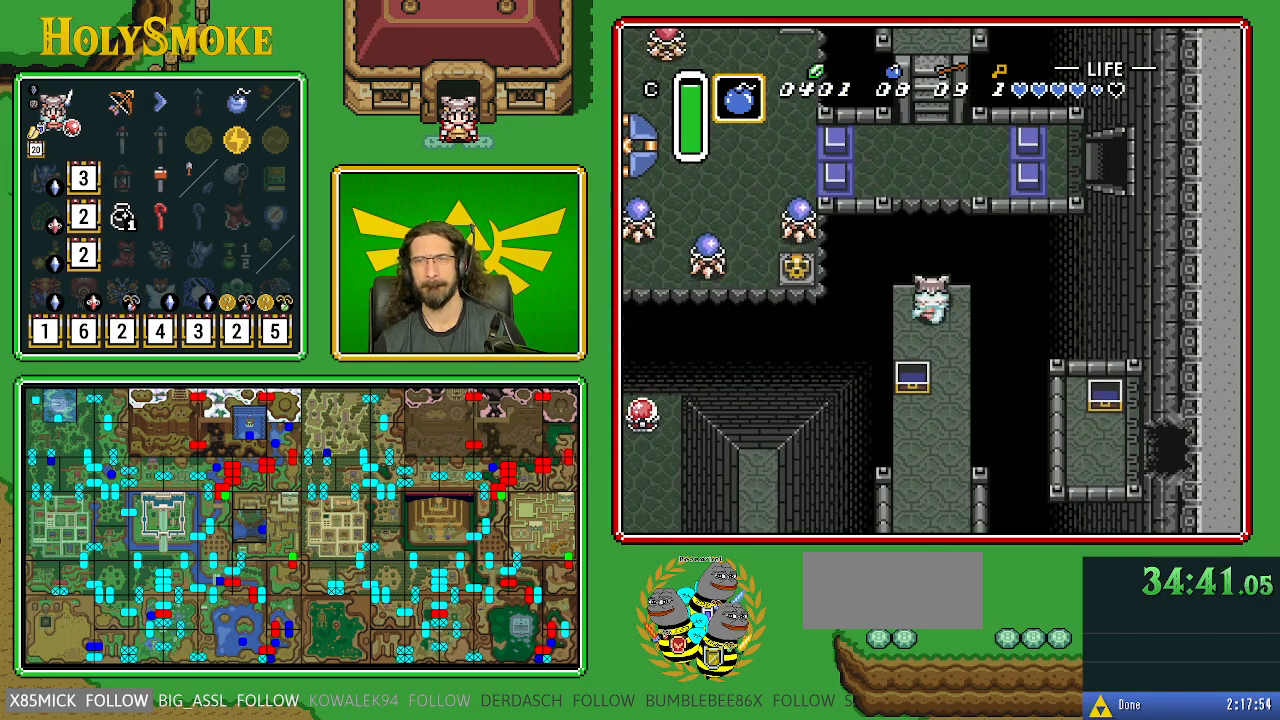
{"buttons": ["DPAD_UP"], "events": []}
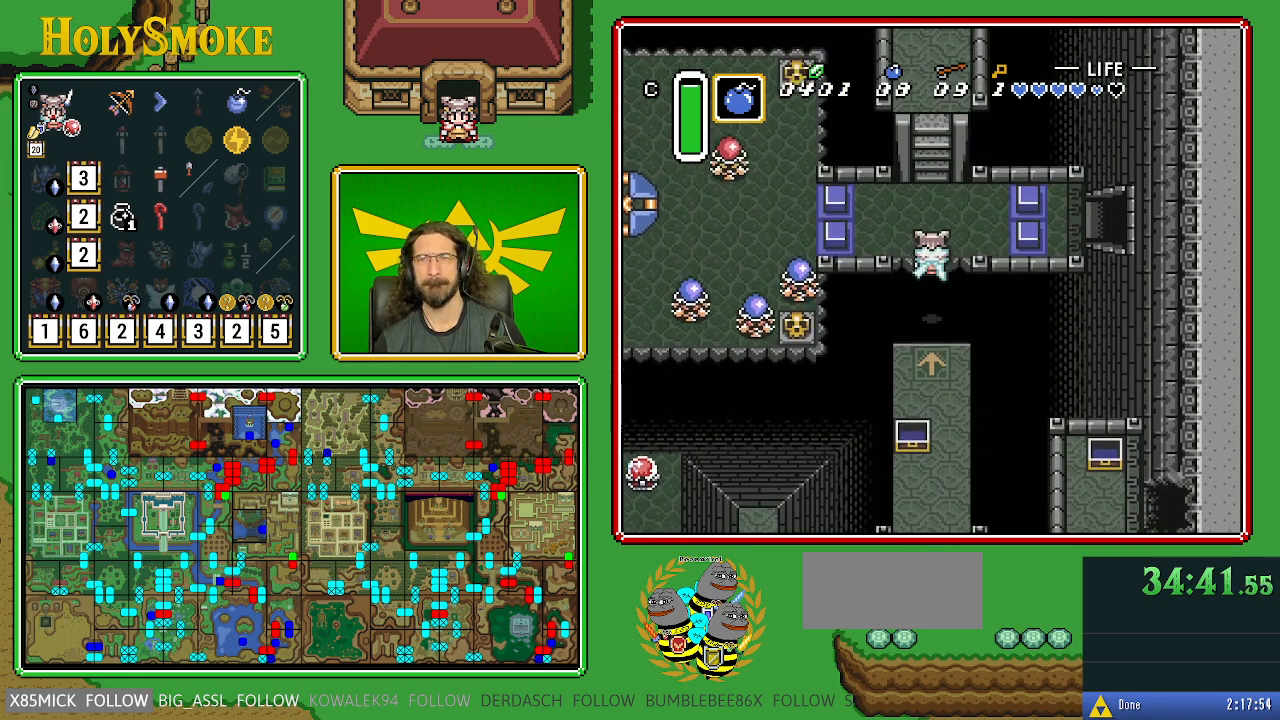
{"buttons": ["DPAD_UP"], "events": []}